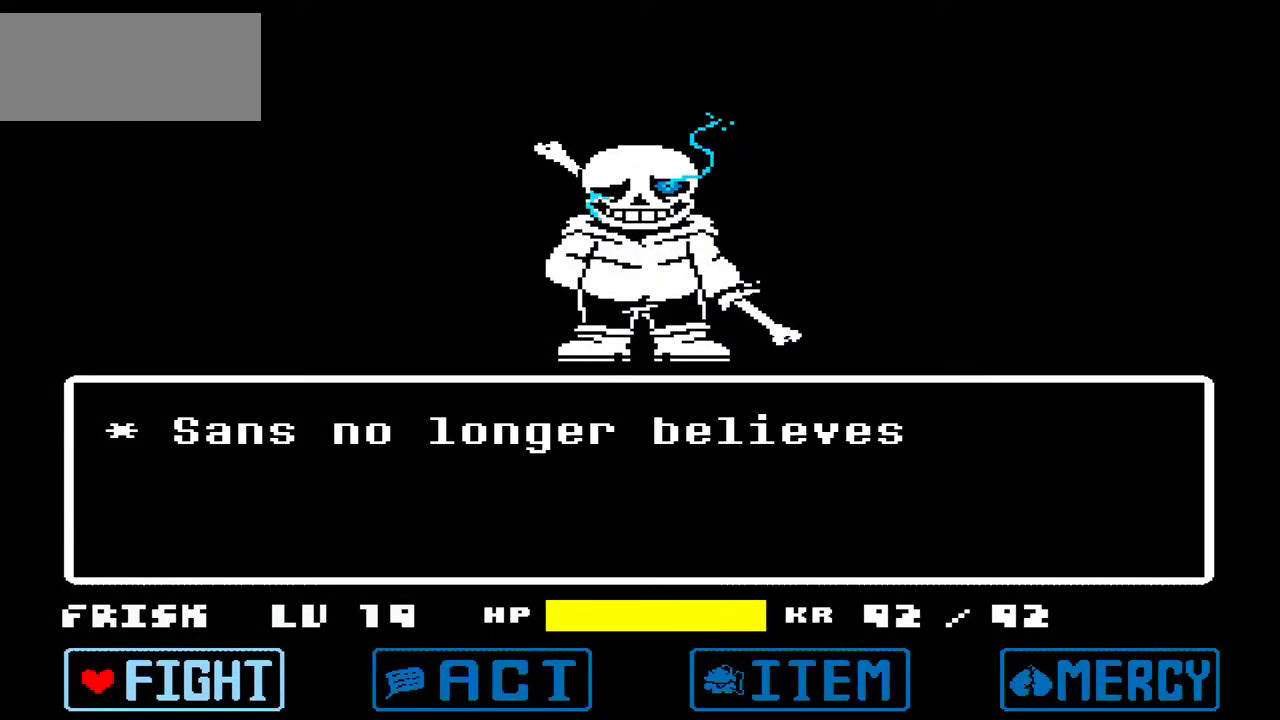
Gameplay with keyboard; each line is a JSON object with the keys held at the frame after it. "events" lists presses ("down") and releases ("up") of "c", "down", "left", "right", "up", "x" and "z" between this image and that frame as [ms after this image, input, new state], when the widget could be followed in between. No other keys are recorded. Mouse input is not recorded.
{"keys": [], "events": [[100, "x", "down"], [200, "x", "up"]]}
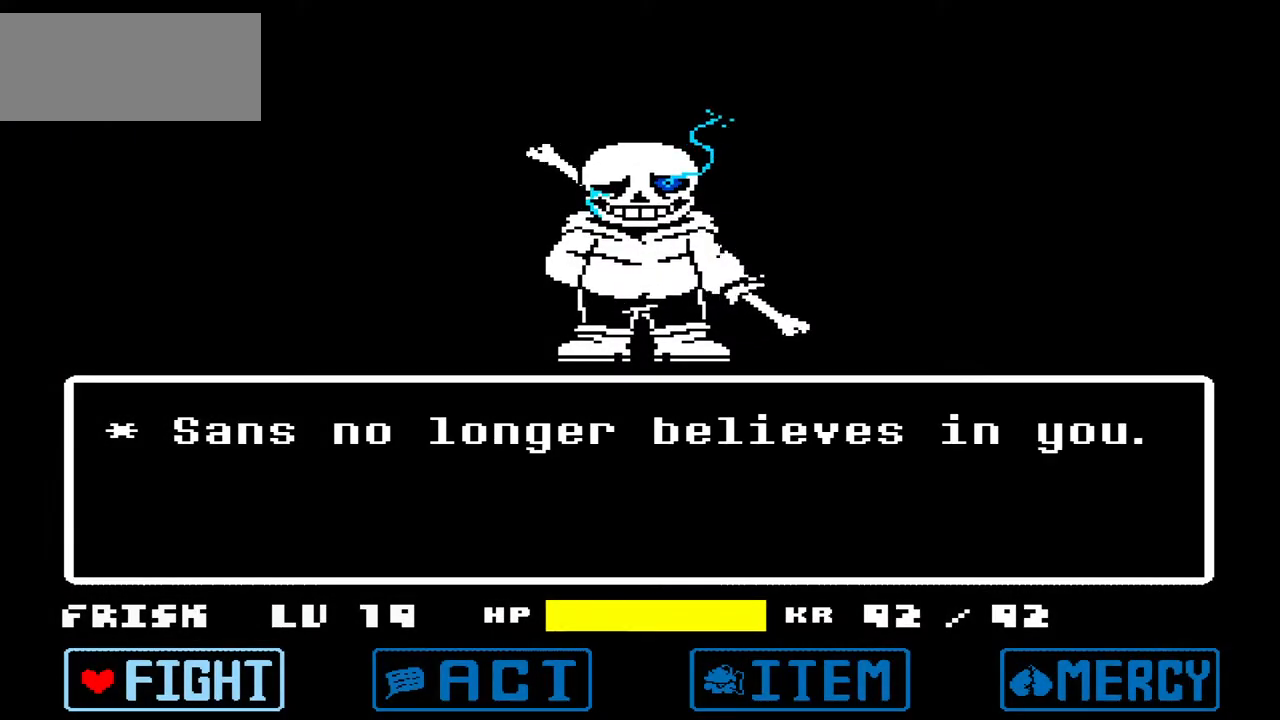
{"keys": [], "events": []}
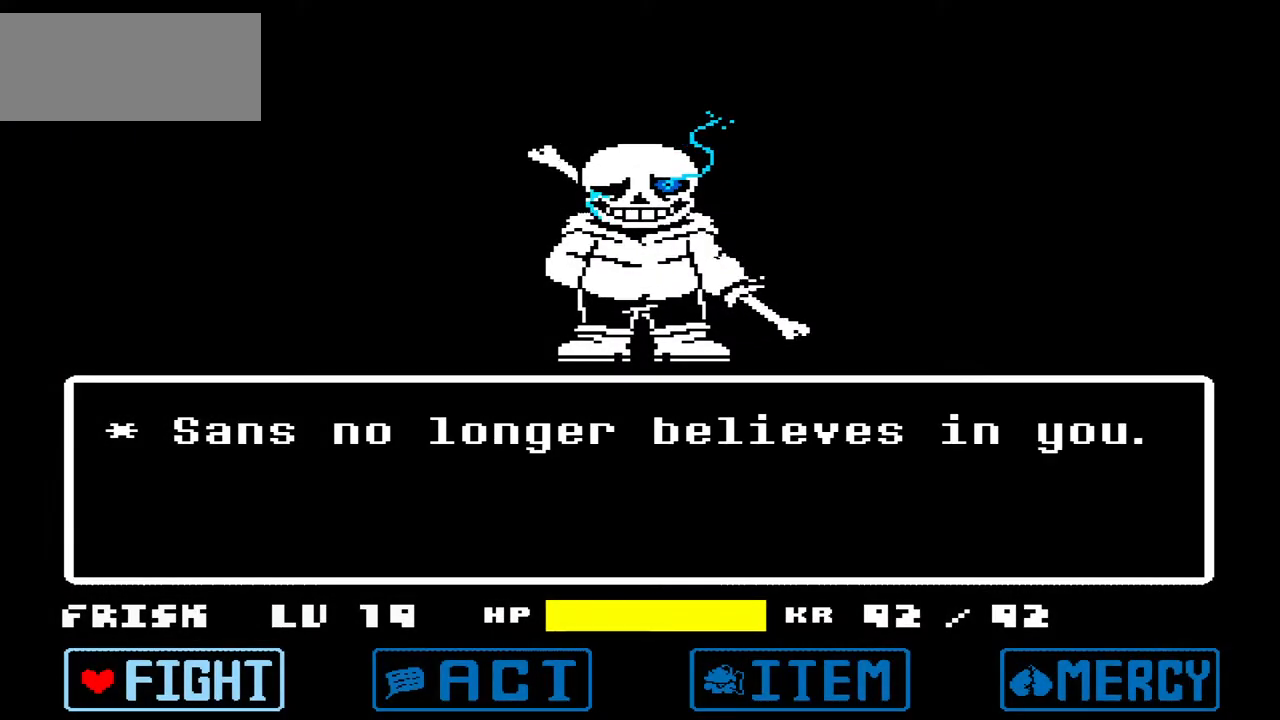
{"keys": [], "events": []}
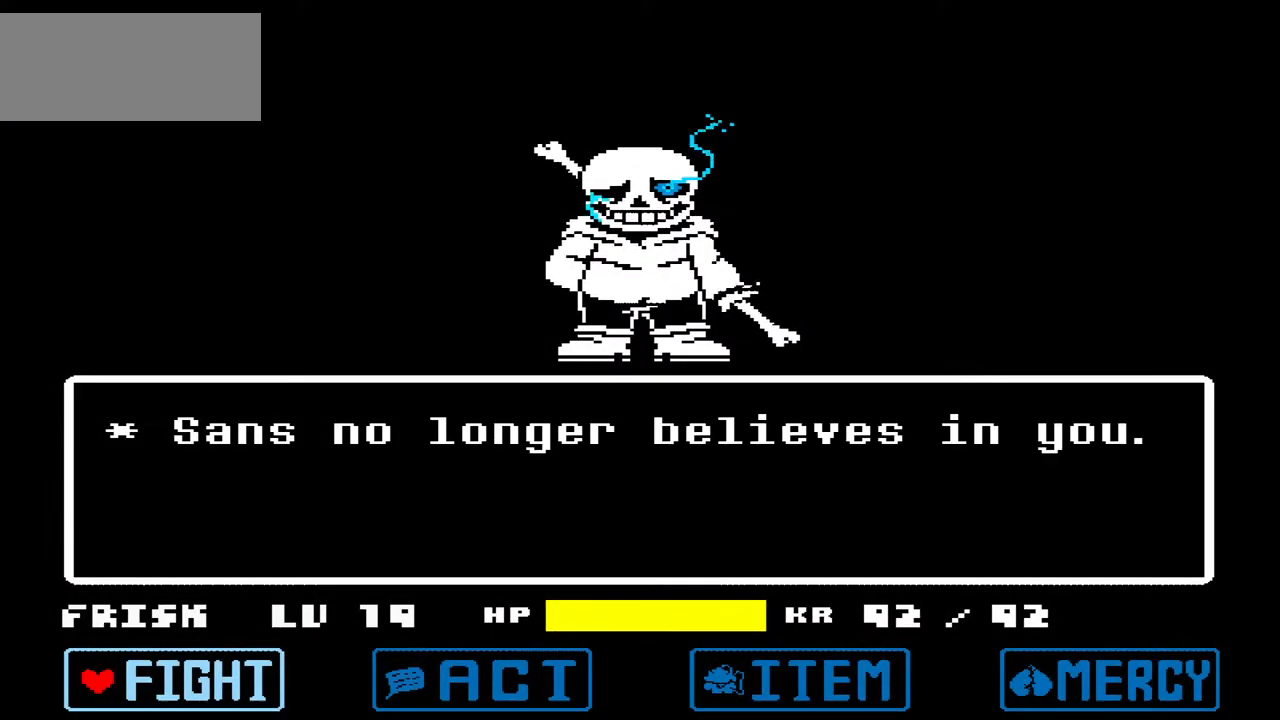
{"keys": [], "events": [[367, "z", "down"], [467, "z", "up"]]}
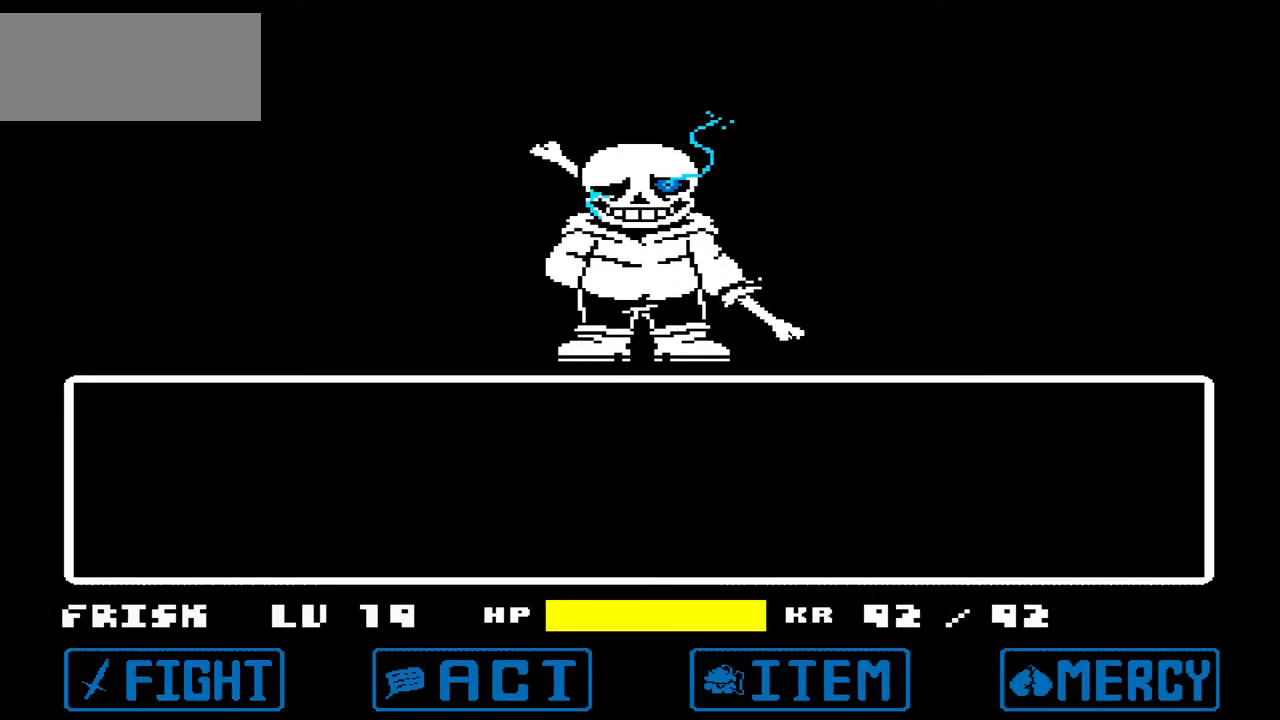
{"keys": [], "events": [[33, "z", "down"], [66, "z", "up"]]}
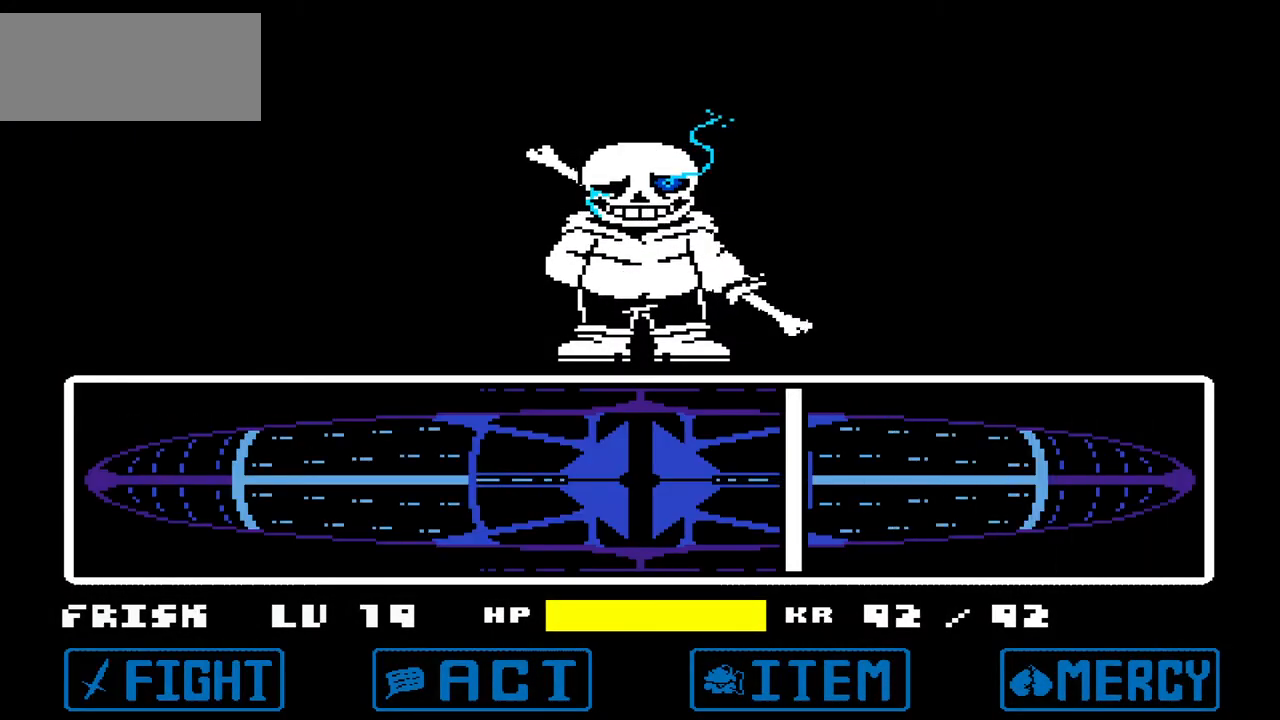
{"keys": [], "events": [[134, "z", "down"], [234, "z", "up"]]}
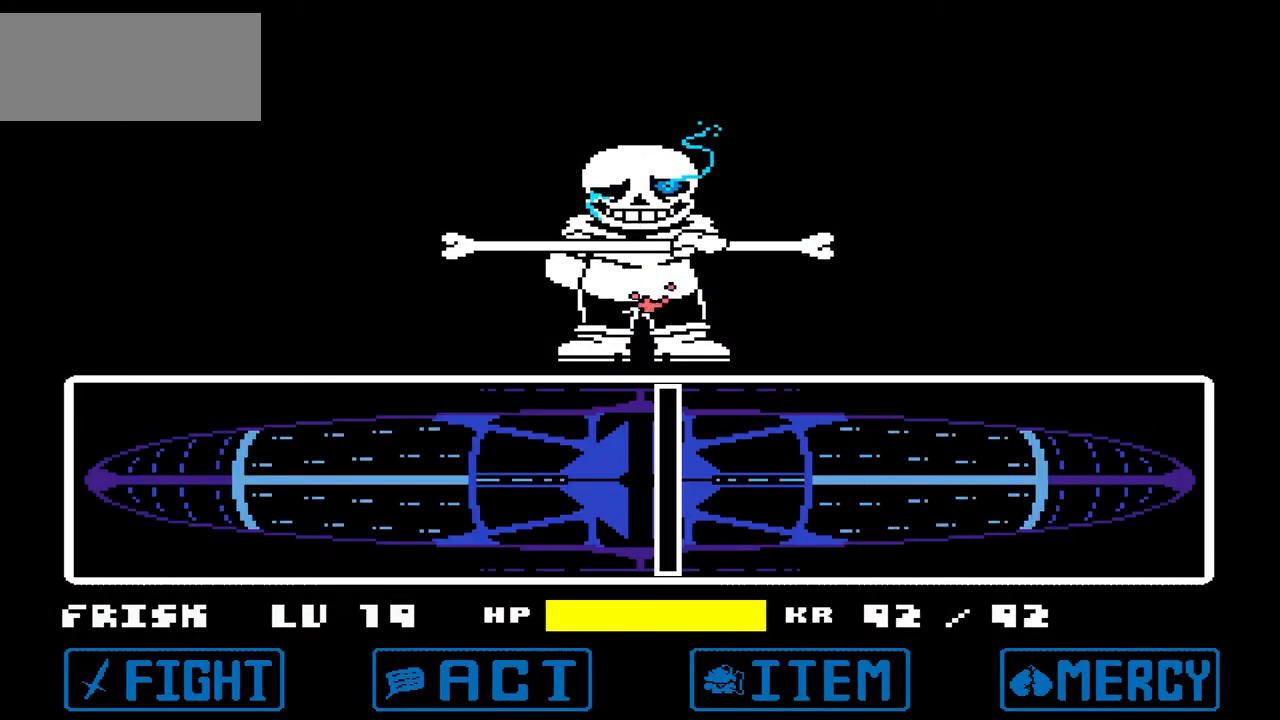
{"keys": [], "events": []}
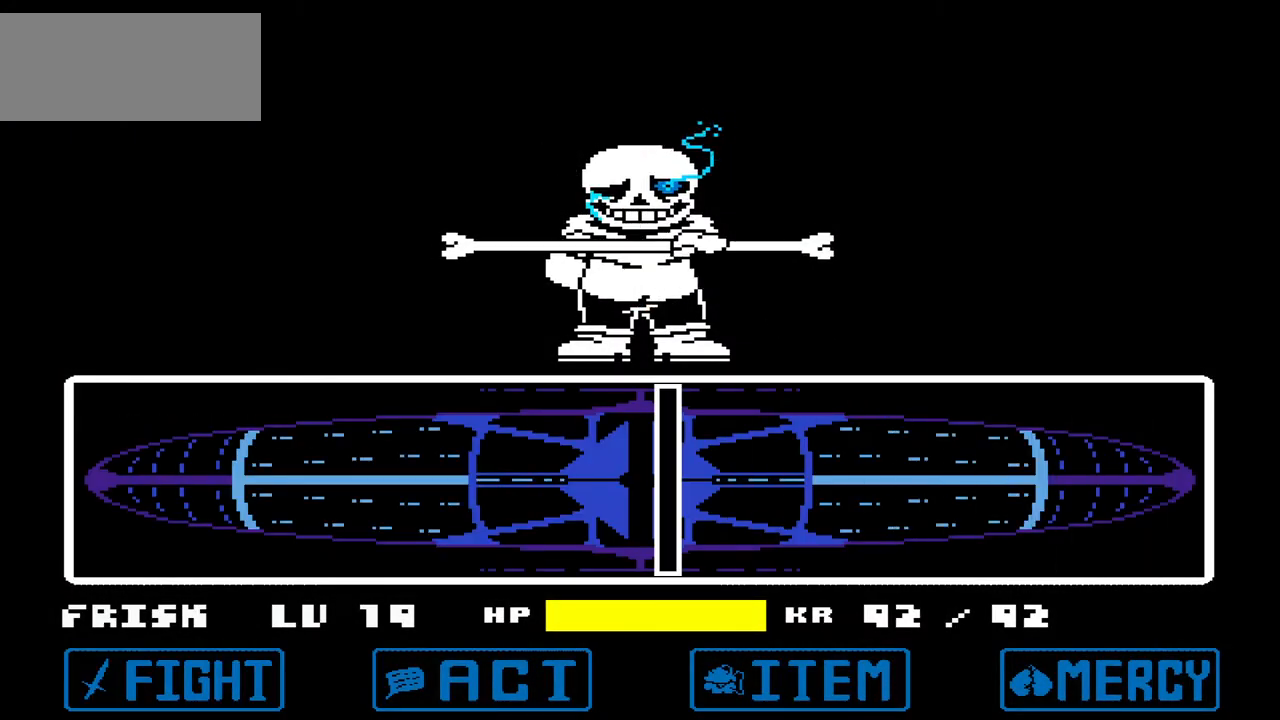
{"keys": [], "events": []}
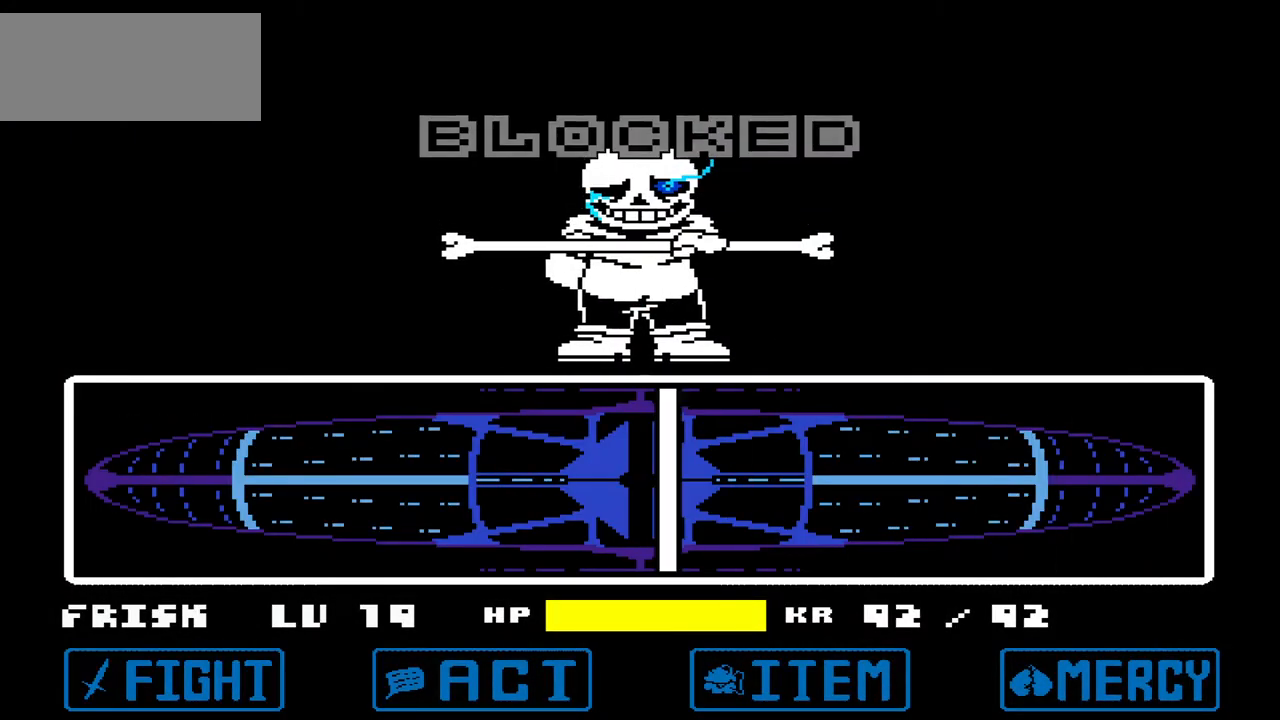
{"keys": [], "events": []}
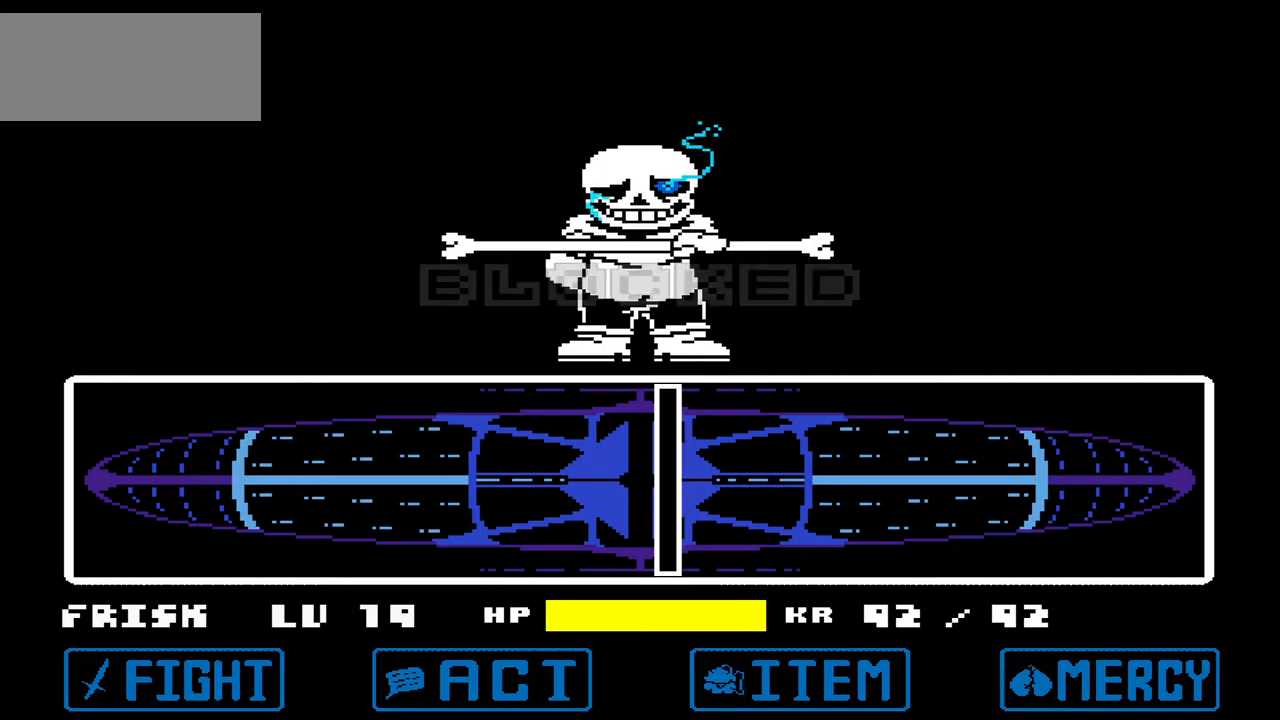
{"keys": [], "events": []}
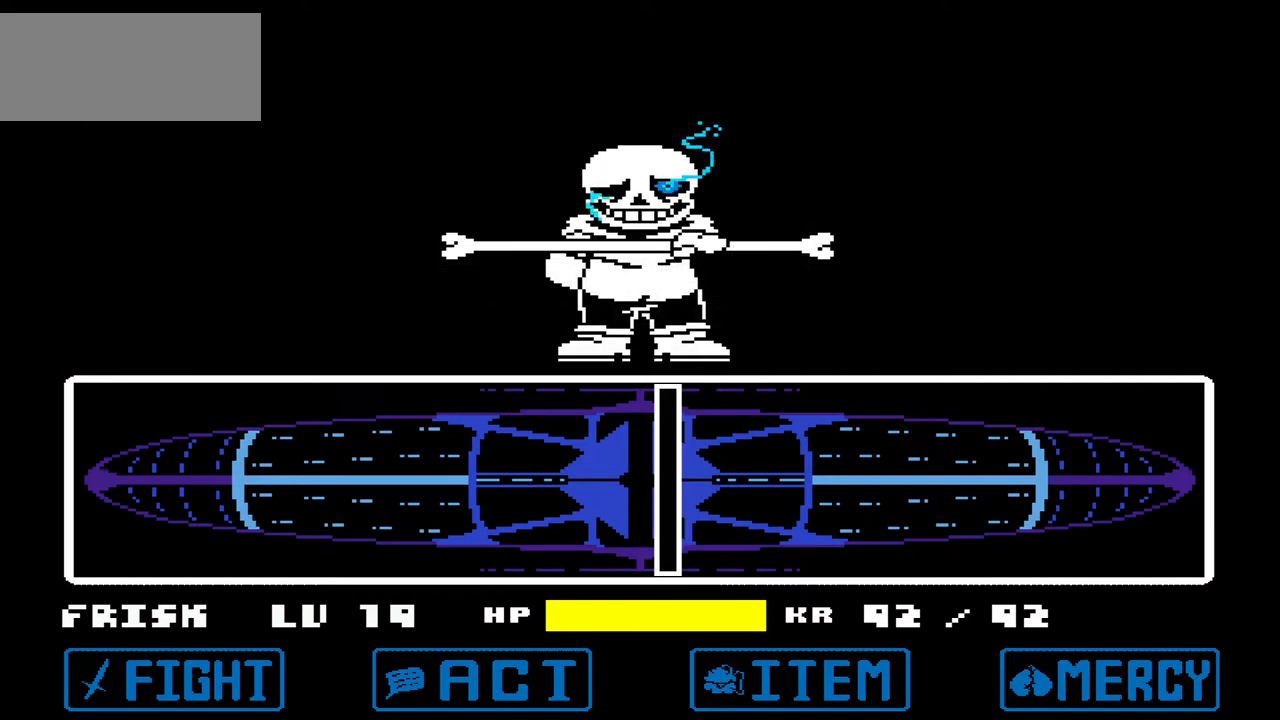
{"keys": [], "events": []}
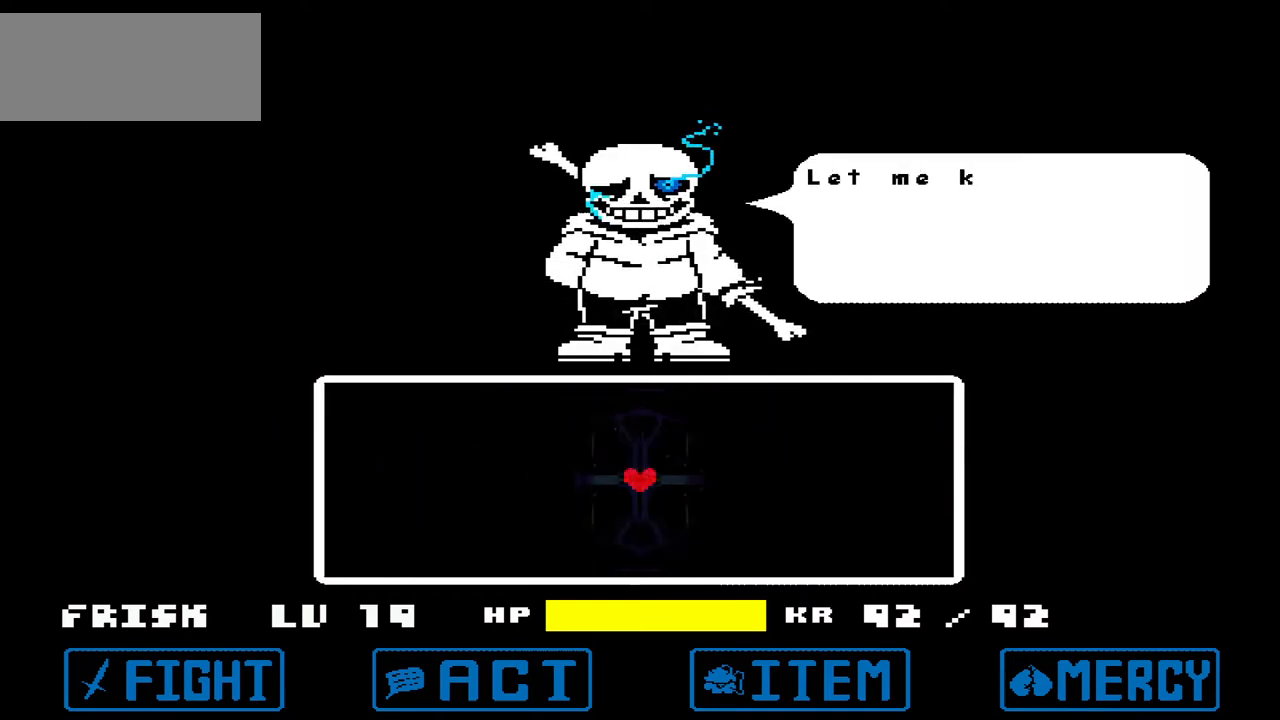
{"keys": [], "events": [[167, "x", "down"], [267, "x", "up"]]}
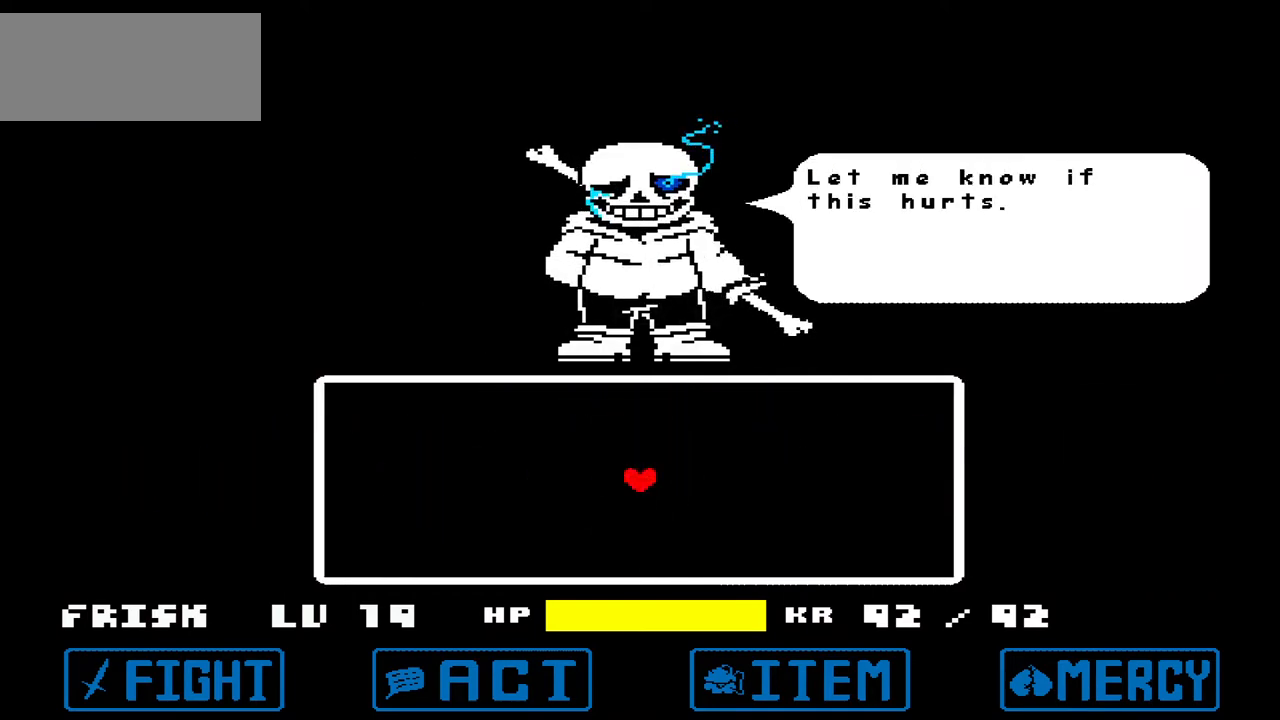
{"keys": ["right"], "events": [[100, "z", "down"], [166, "z", "up"], [467, "right", "down"]]}
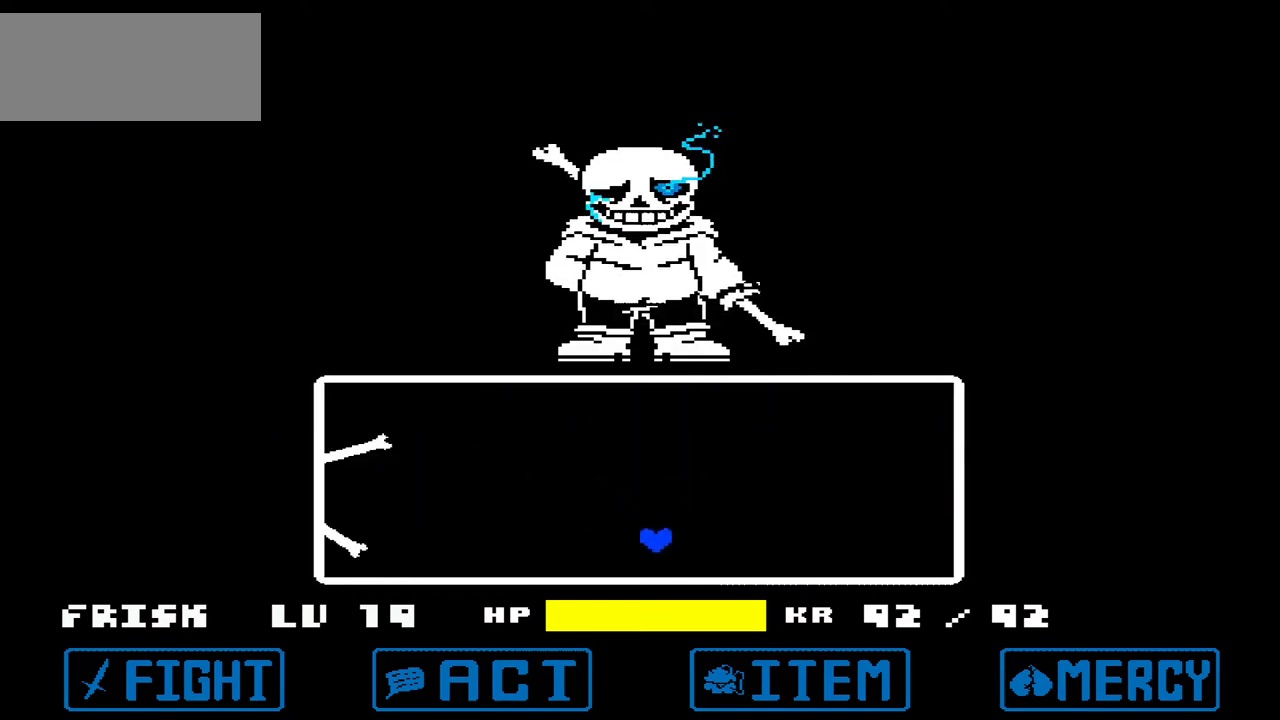
{"keys": [], "events": [[100, "right", "up"]]}
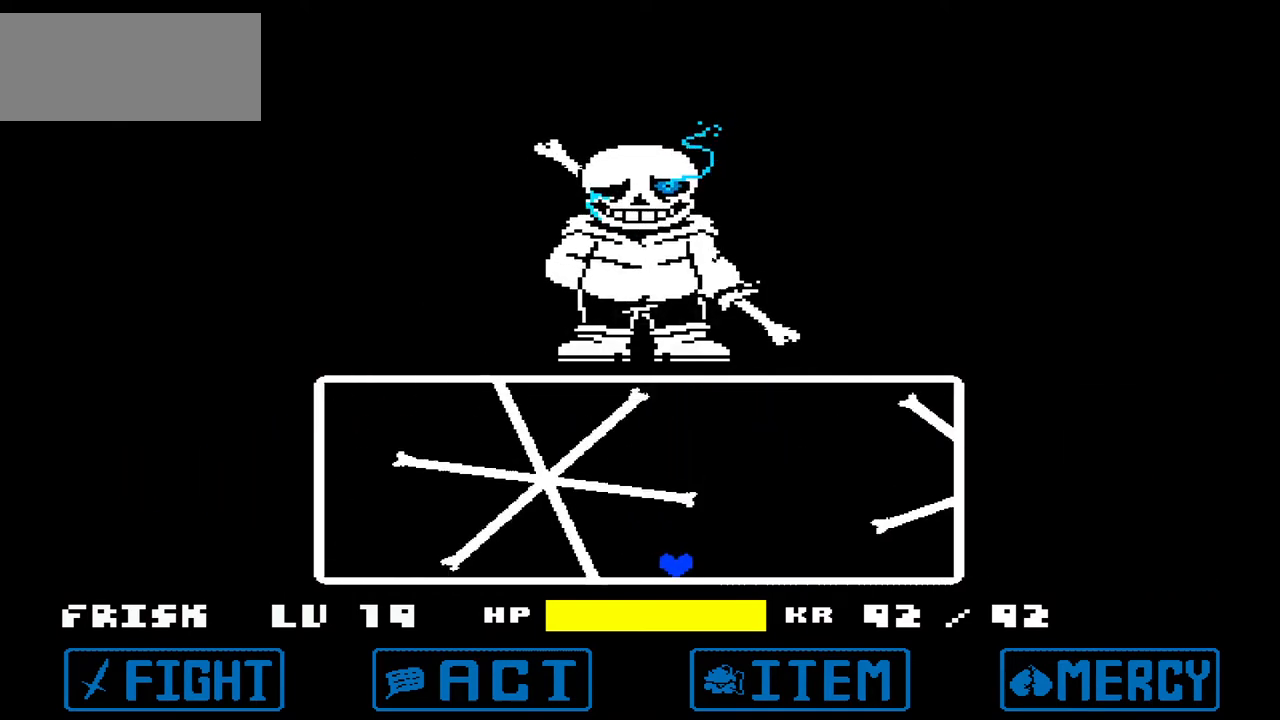
{"keys": [], "events": [[33, "left", "down"], [500, "left", "up"]]}
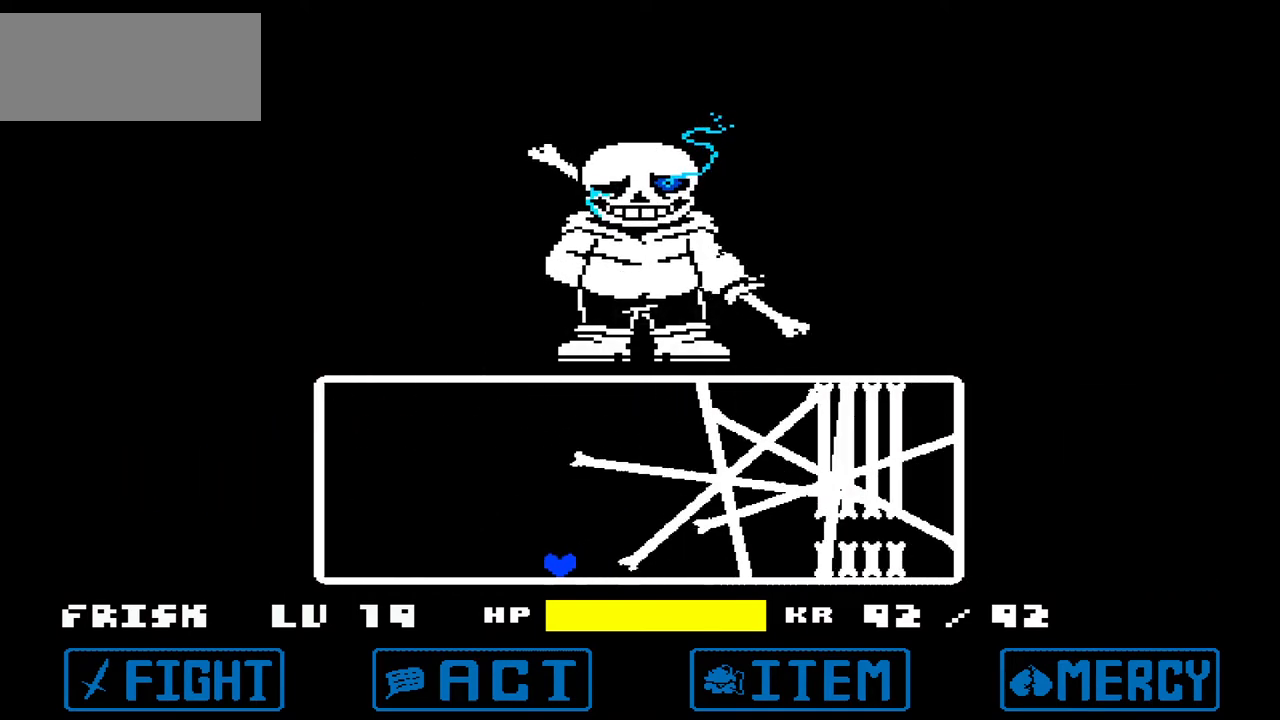
{"keys": ["right"], "events": [[267, "up", "down"], [334, "right", "down"], [367, "up", "up"]]}
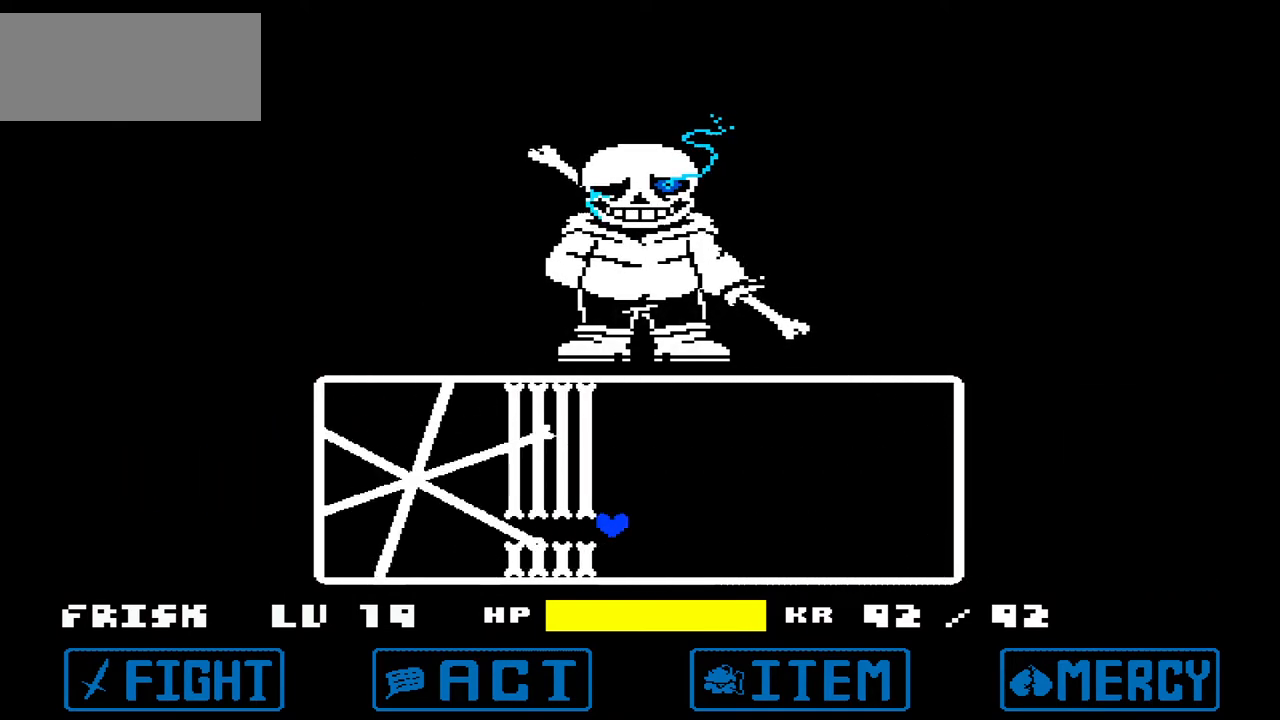
{"keys": ["up"], "events": [[367, "right", "up"], [467, "up", "down"]]}
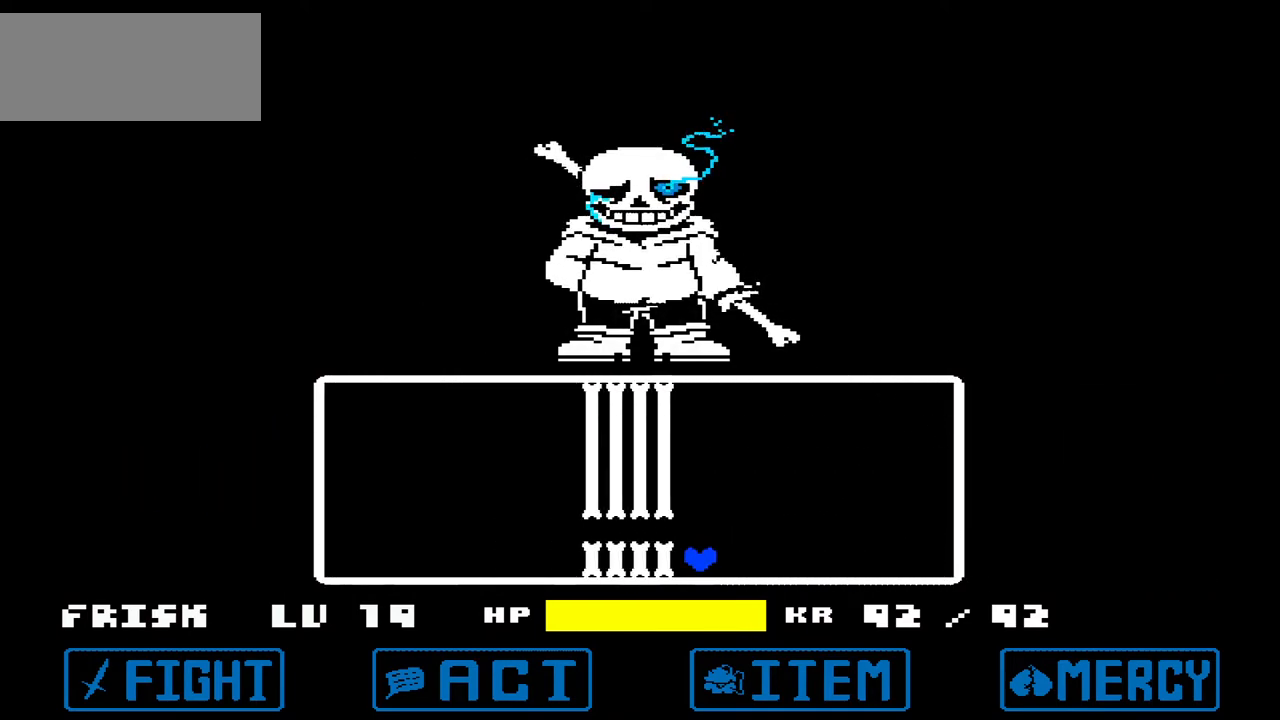
{"keys": ["up"], "events": [[67, "up", "up"], [134, "left", "down"], [434, "up", "down"], [467, "left", "up"]]}
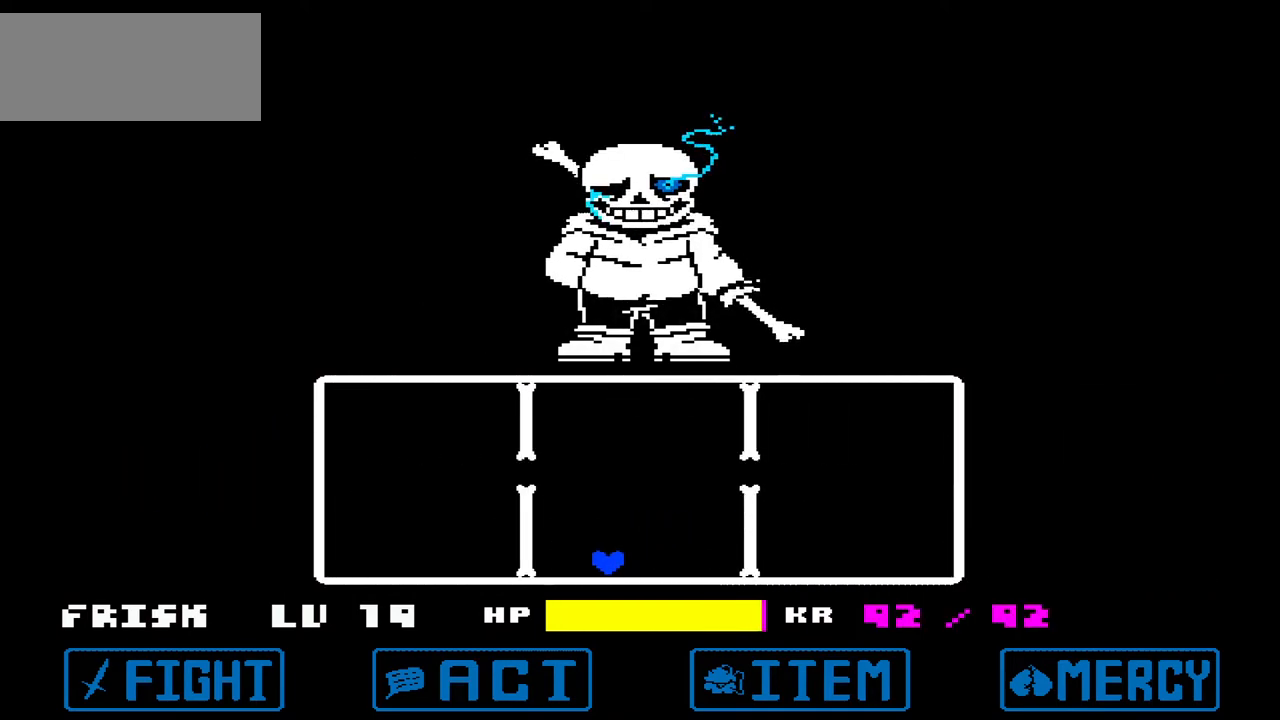
{"keys": [], "events": [[133, "right", "down"], [267, "right", "up"], [267, "up", "up"]]}
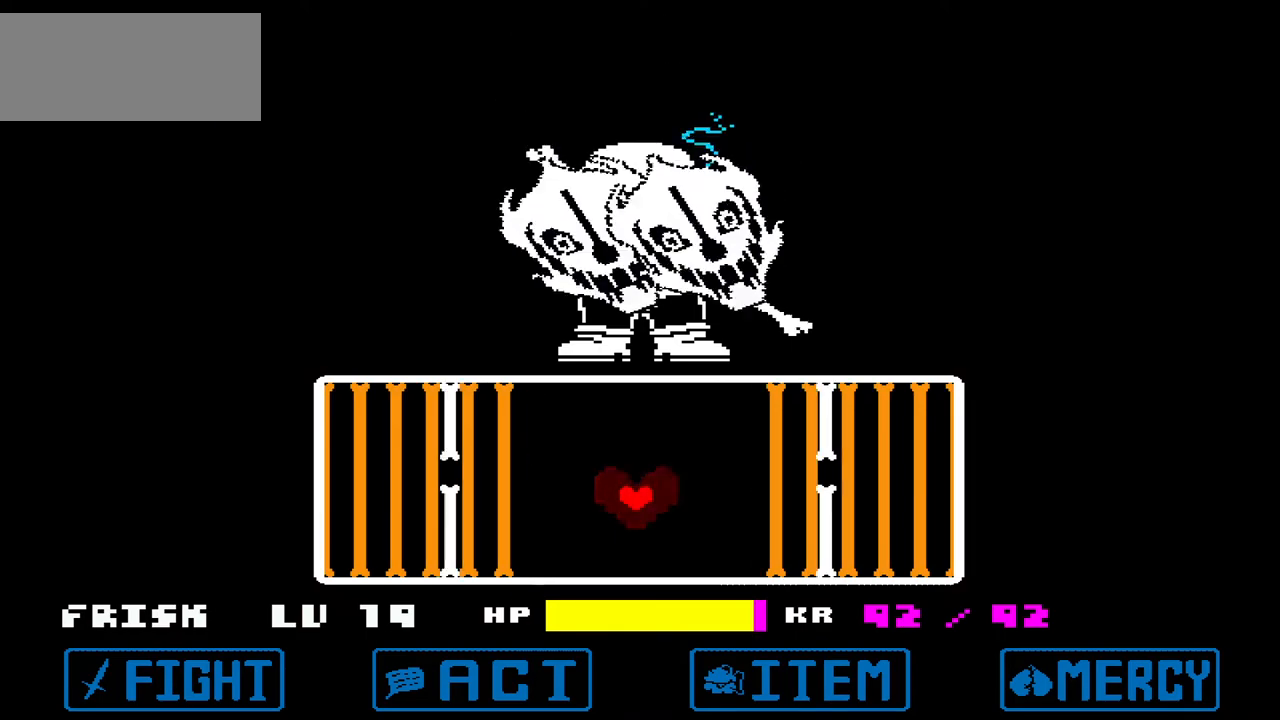
{"keys": ["right"], "events": [[234, "right", "down"]]}
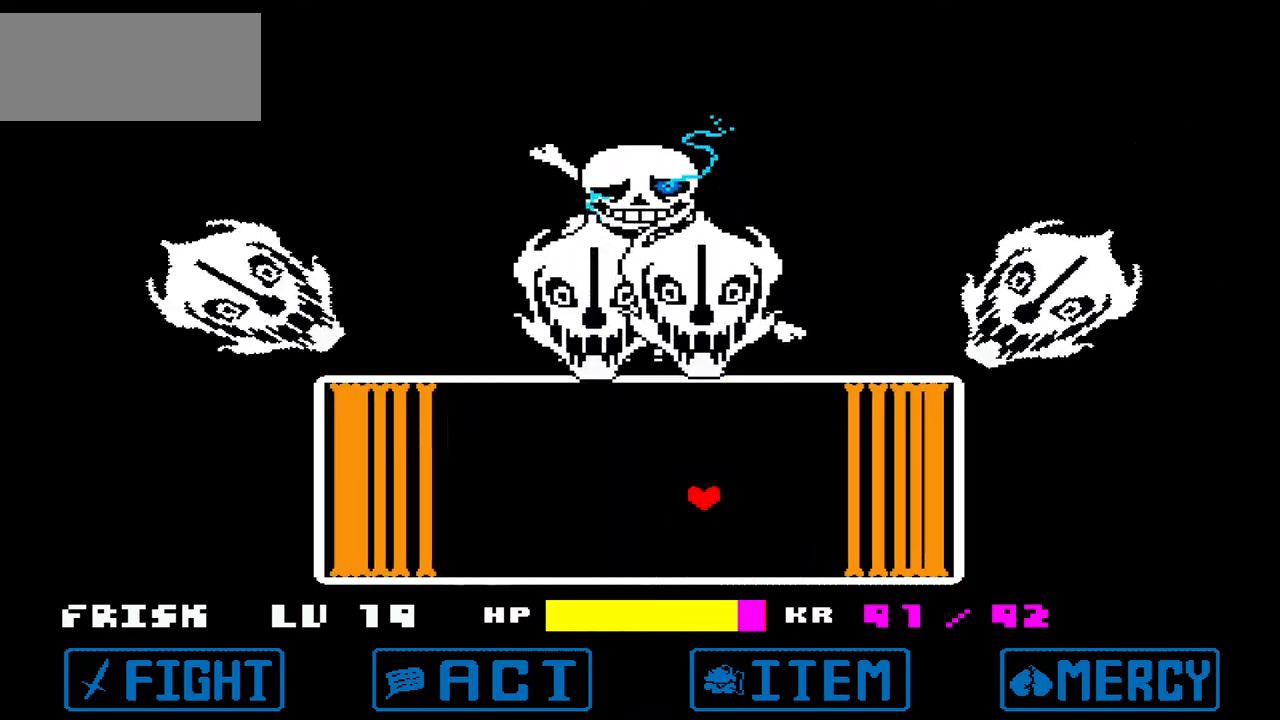
{"keys": ["right"], "events": []}
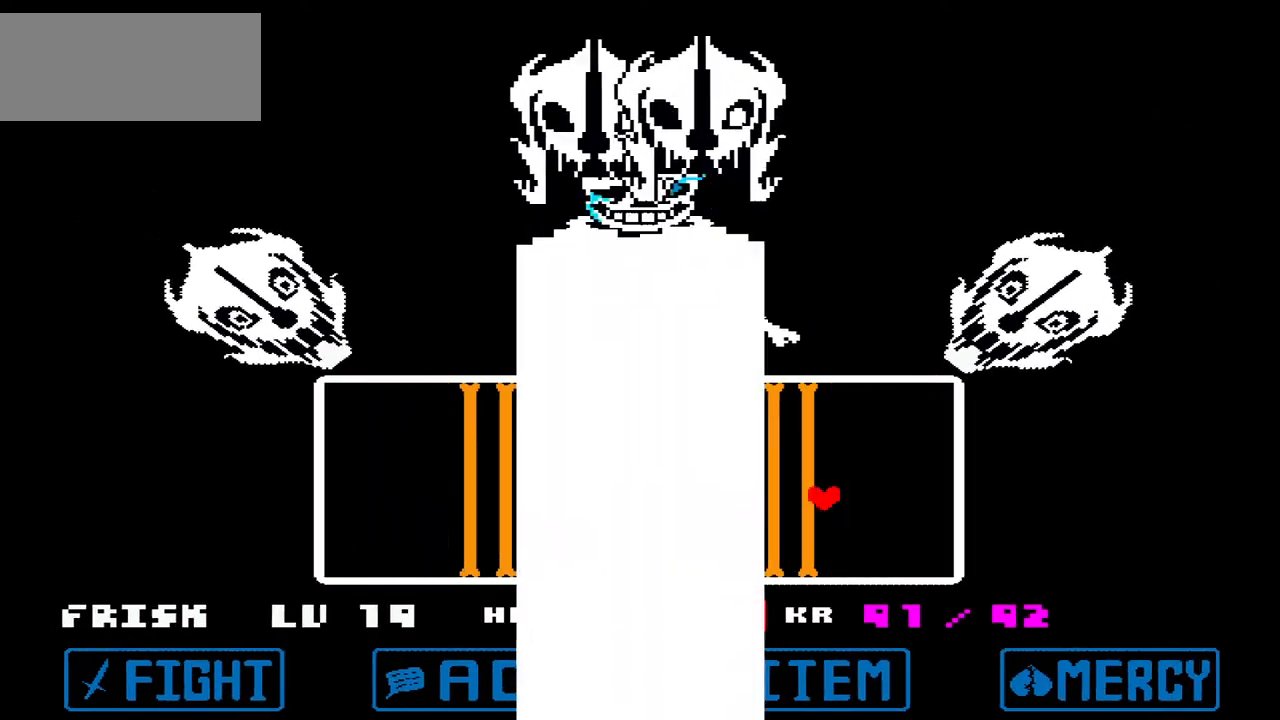
{"keys": ["right"], "events": []}
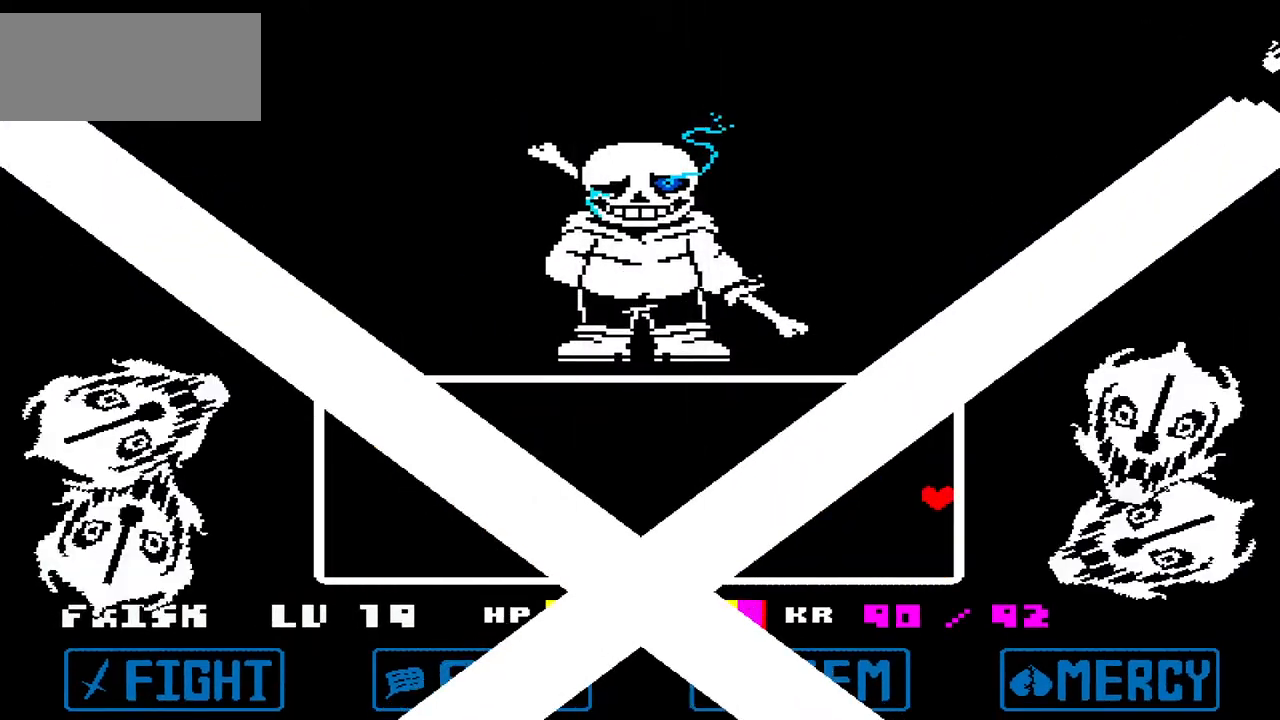
{"keys": ["left"], "events": [[66, "up", "down"], [100, "left", "down"], [100, "right", "up"], [166, "up", "up"]]}
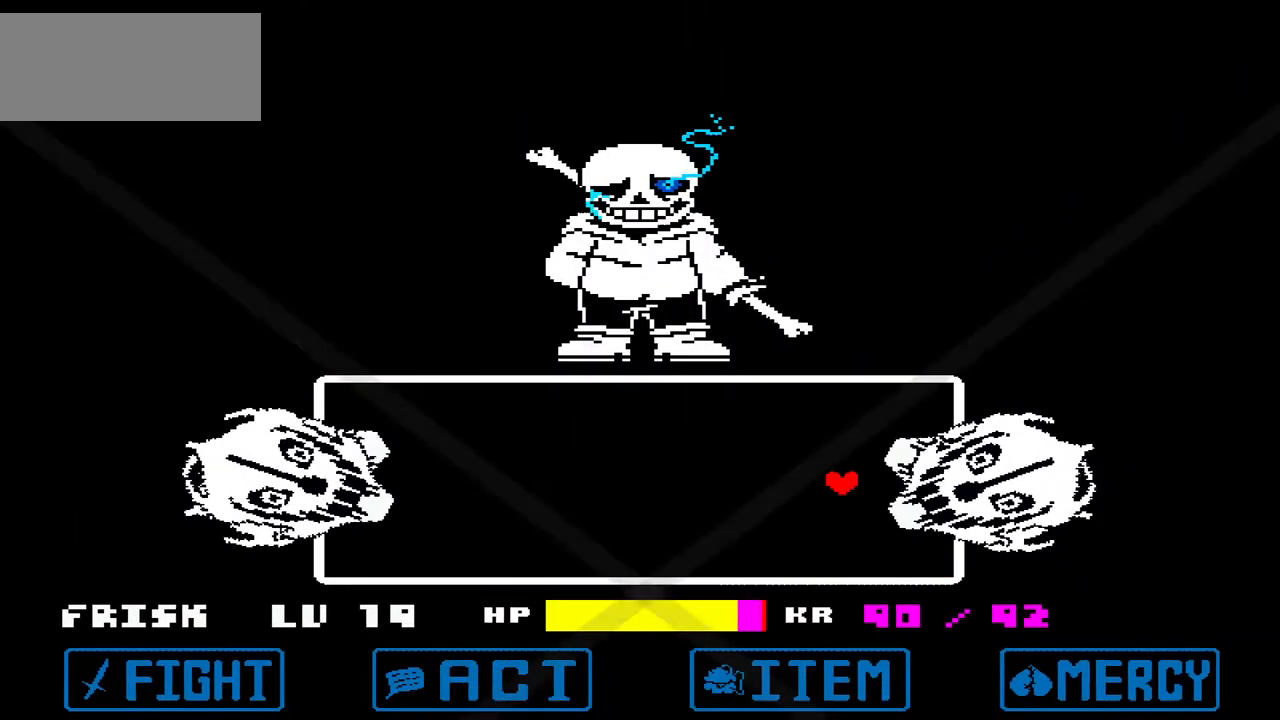
{"keys": ["left"], "events": [[134, "down", "down"], [234, "down", "up"]]}
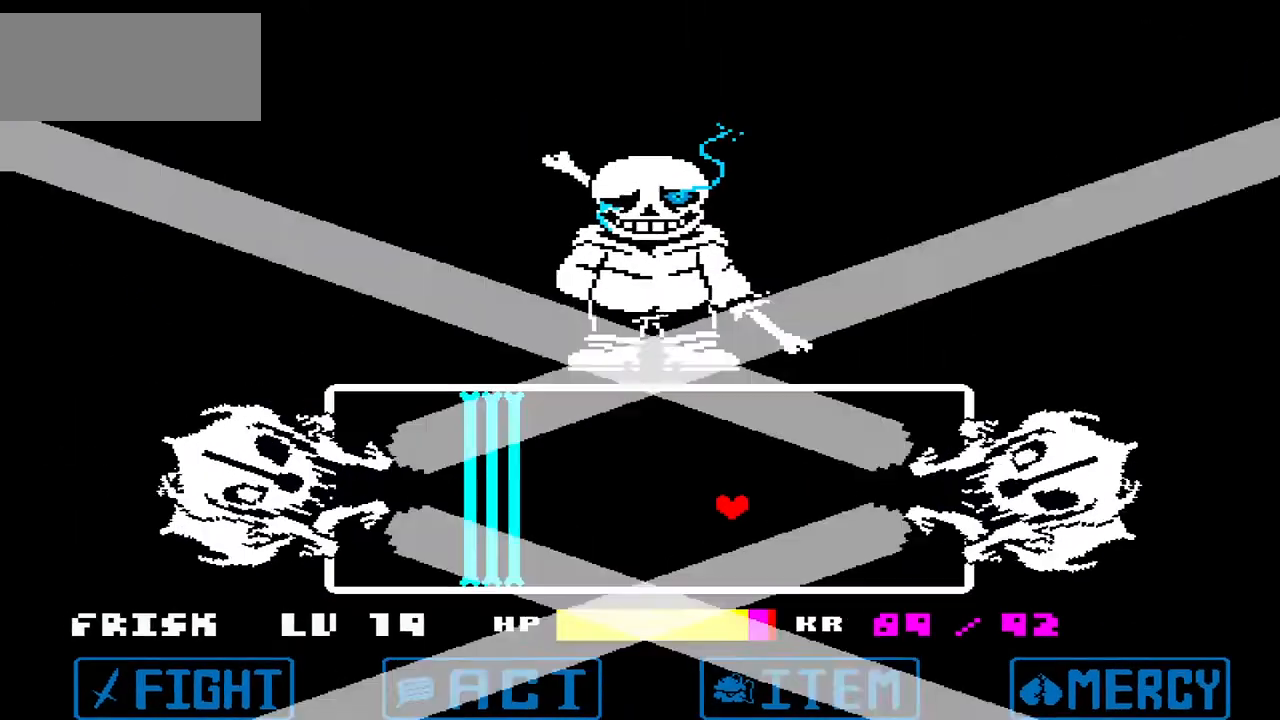
{"keys": [], "events": [[300, "left", "up"]]}
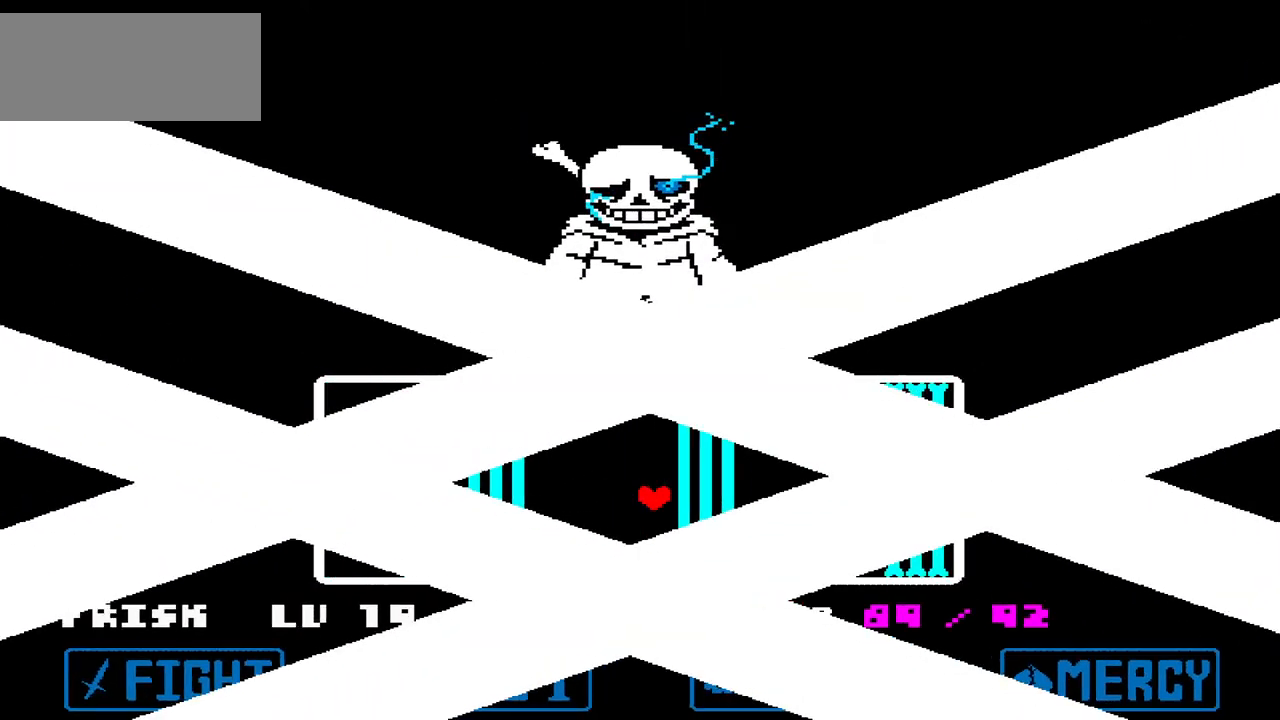
{"keys": ["right"], "events": [[434, "right", "down"]]}
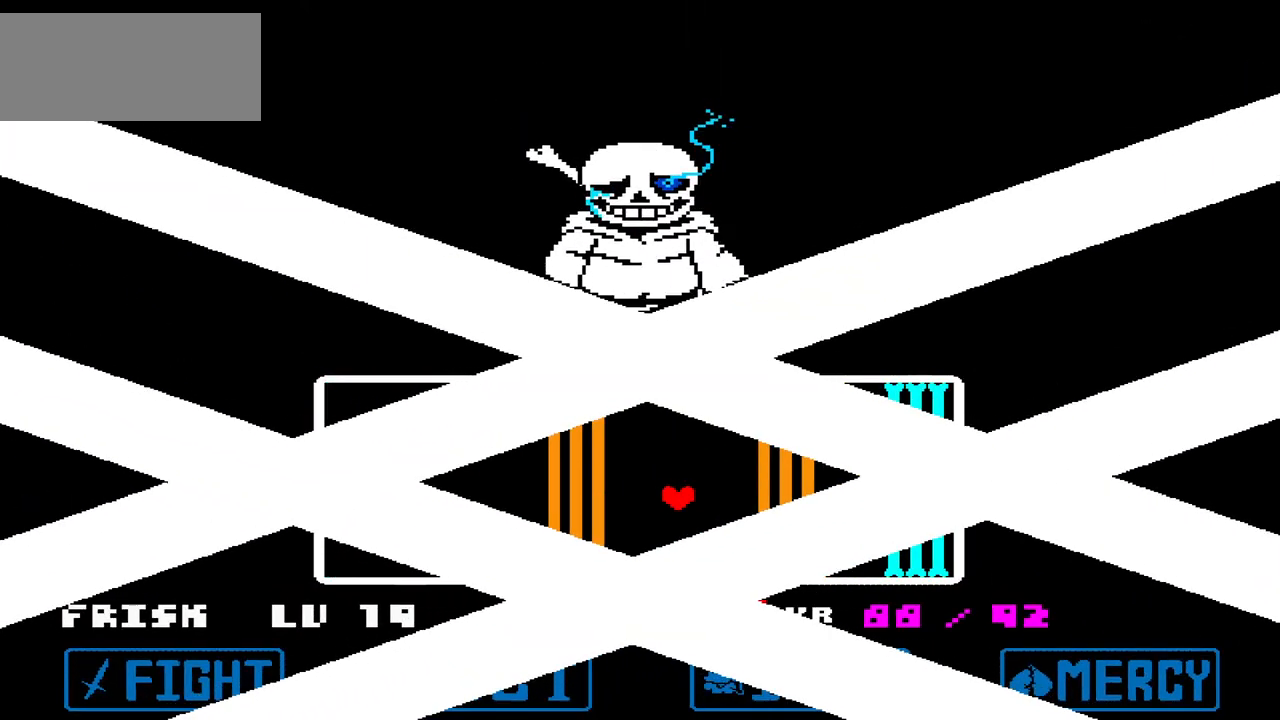
{"keys": [], "events": [[133, "right", "up"]]}
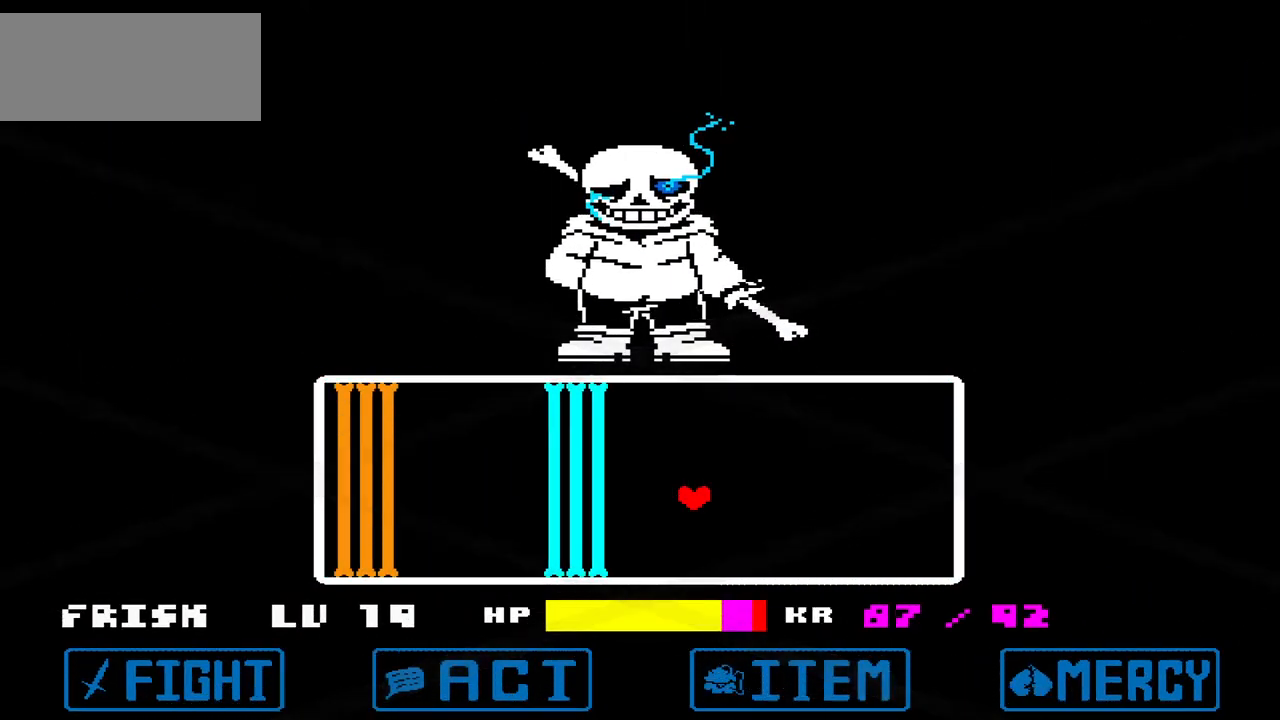
{"keys": [], "events": []}
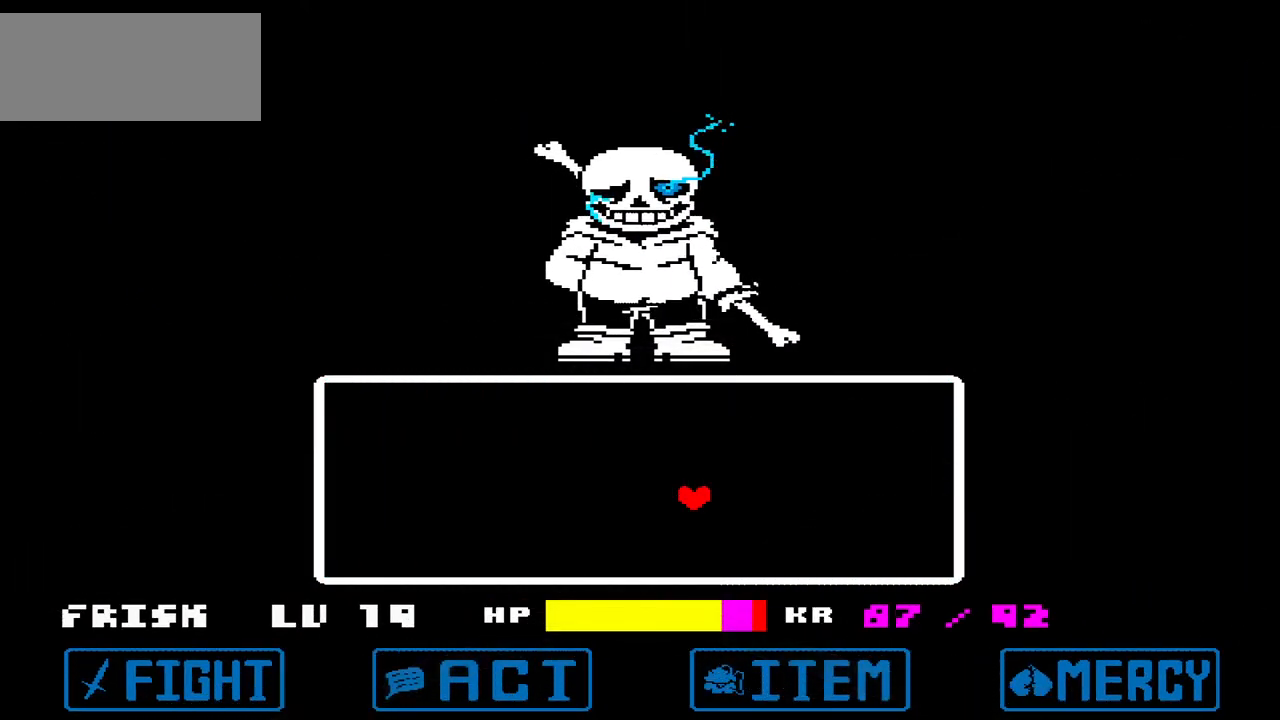
{"keys": [], "events": []}